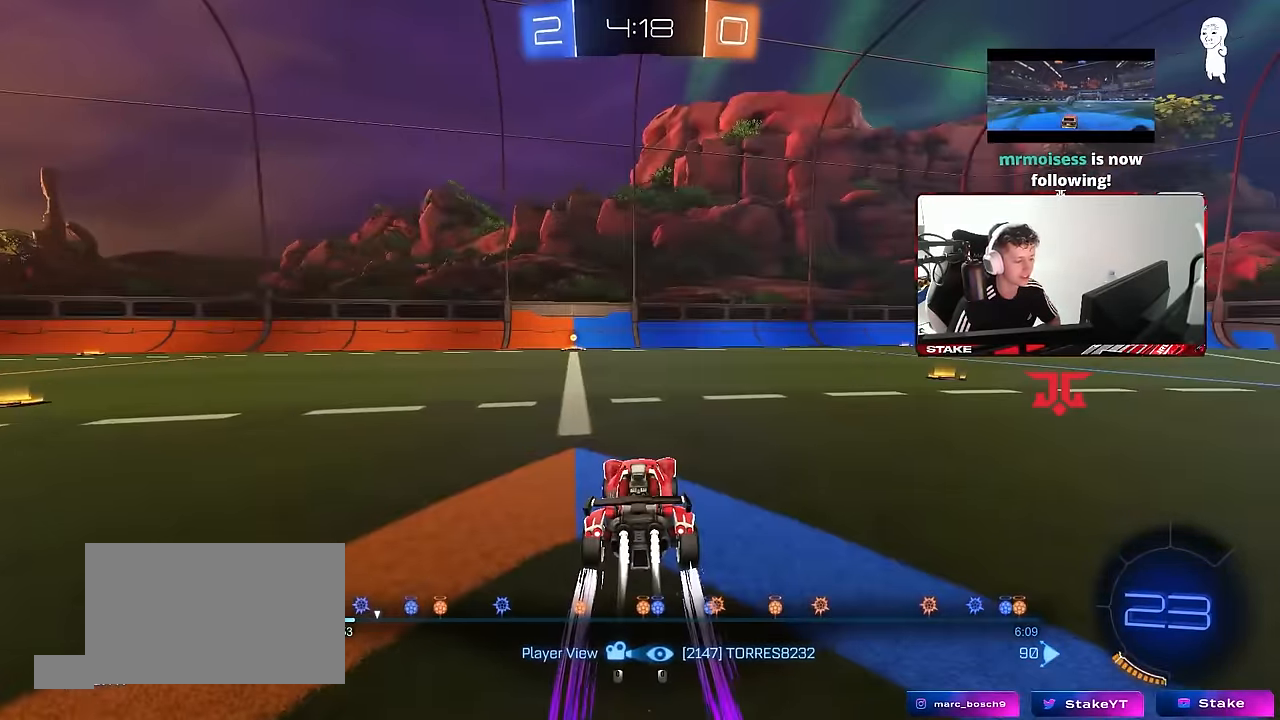
Gameplay with keyboard and mouse; each line is a JSON object with the keys and mouse buttons held at the frame after it. "events" lists presses ("down") and releases ("up") of "1", "2", "3", "4", "5", "a", "alt", "c", "caps_lock", "ctrl", "d", "e", "f", "g", "q", "r", "s", "shift", "space", "t", "tab", "v", "w", "x", "z", "mouse_left", "mouse_wheel" and "mouse_right" between this image and that frame as [ms after this image, input, new state], when the widget could be followed in between. "mouse_left", "mouse_wheel", "mouse_right" = the "left", "wheel", "right" buttons of the "mouse" list. No other keys are recorded. "wheel" means that the mouse wheel is clicked or scrolled. Mouse movement is not recorded.
{"keys": [], "mouse": [], "events": [[166, "mouse_left", "down"], [250, "mouse_left", "up"]]}
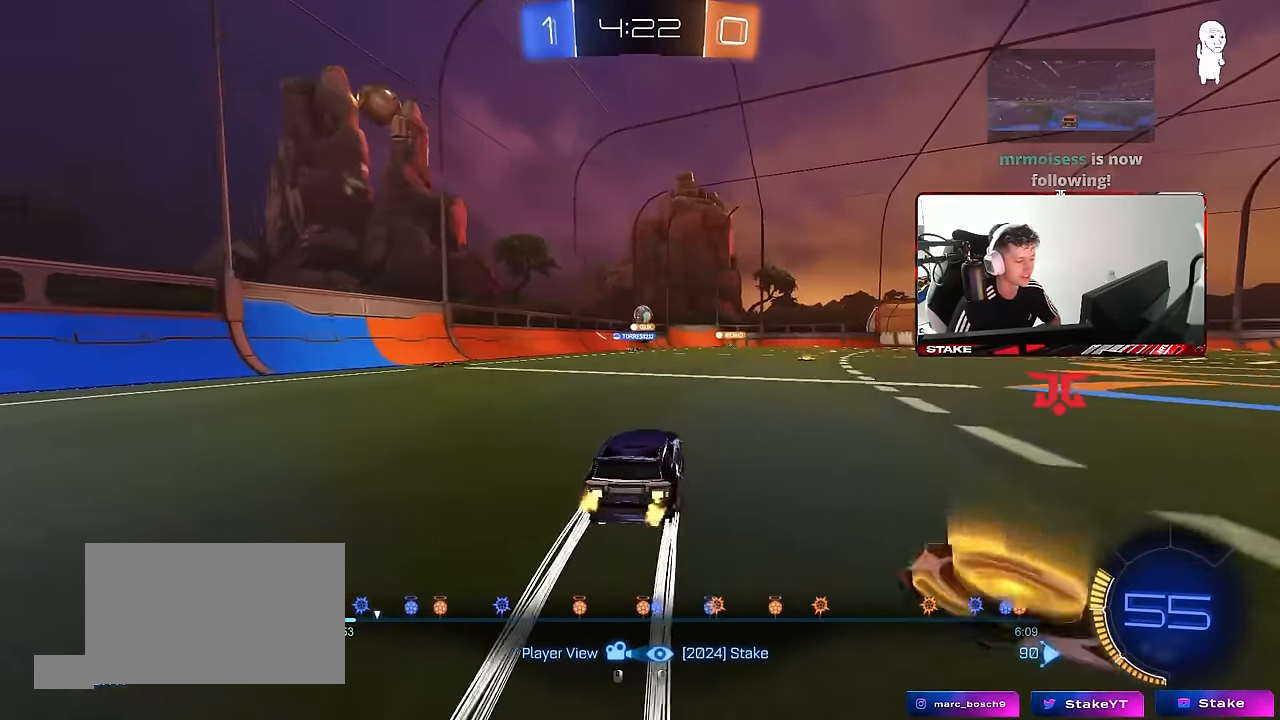
{"keys": [], "mouse": ["left"], "events": [[500, "mouse_left", "down"]]}
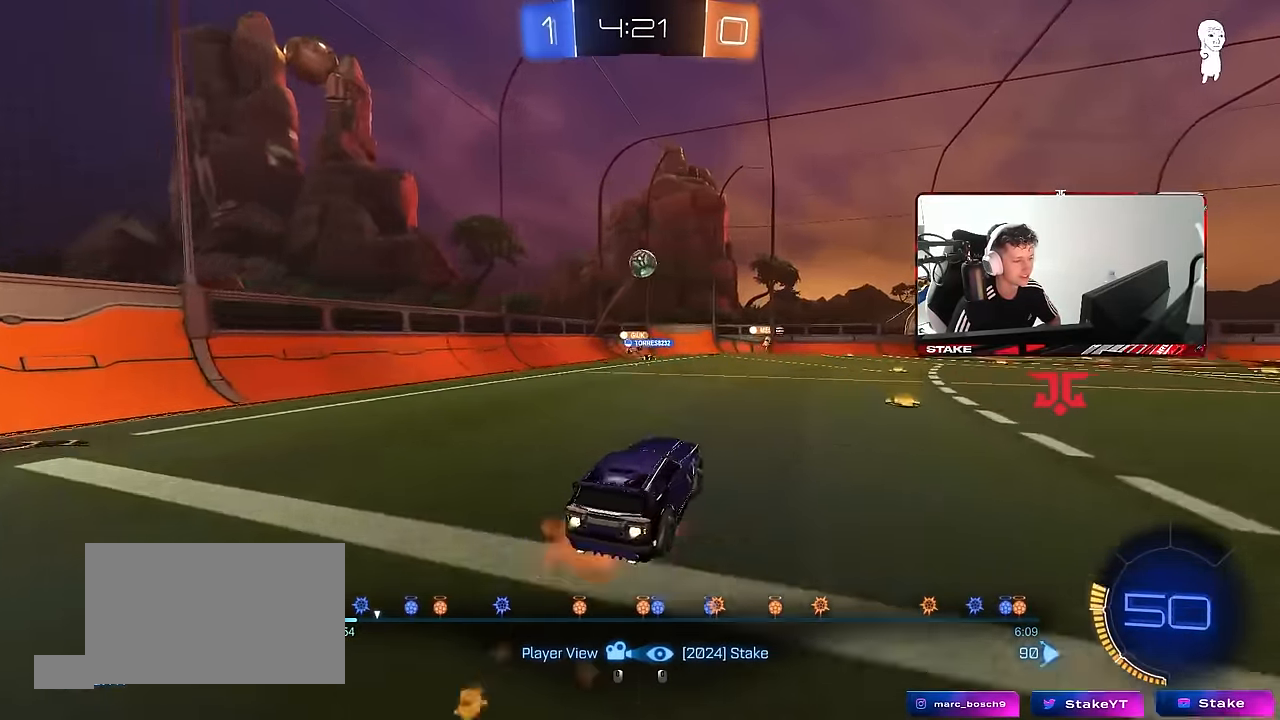
{"keys": [], "mouse": [], "events": [[33, "mouse_left", "up"]]}
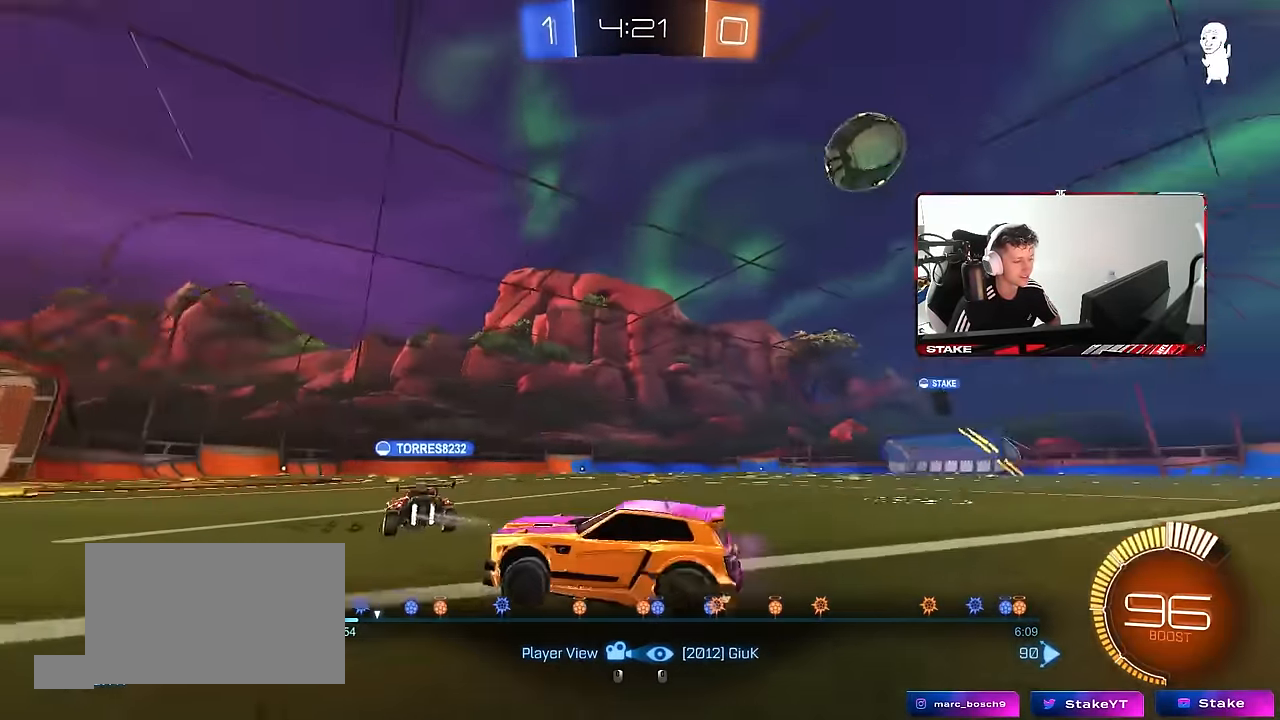
{"keys": [], "mouse": [], "events": []}
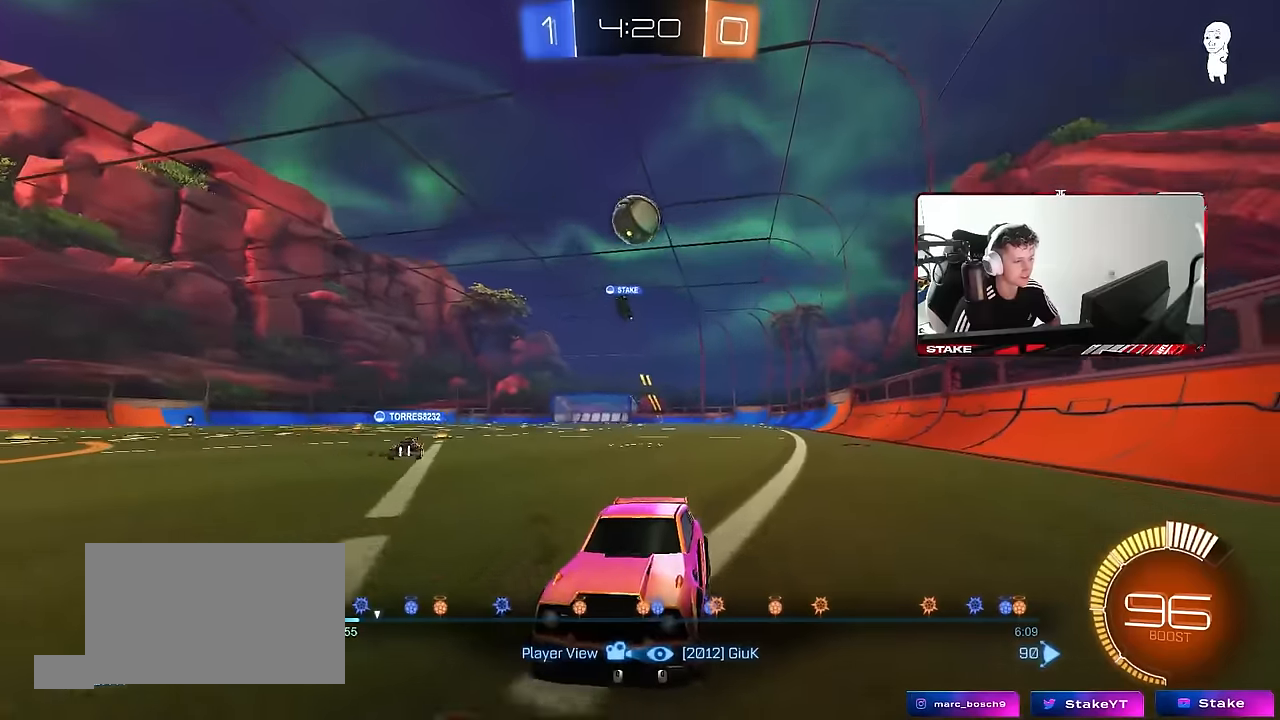
{"keys": [], "mouse": [], "events": []}
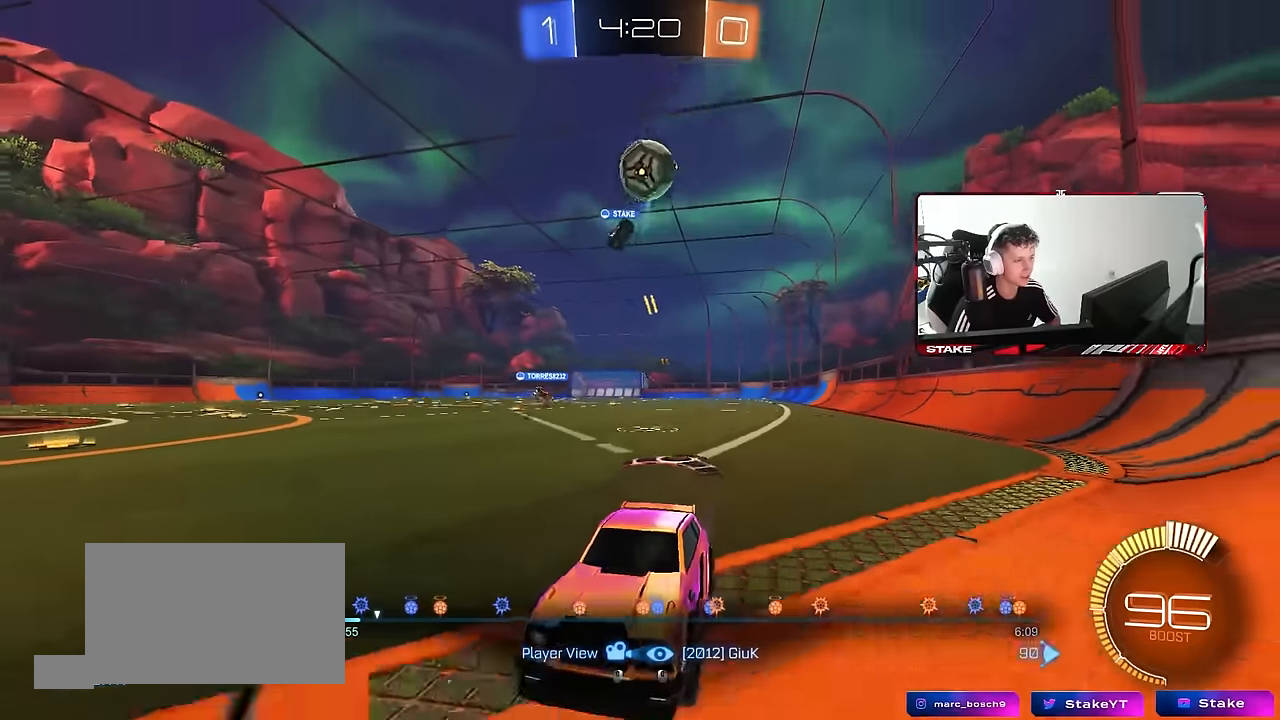
{"keys": [], "mouse": [], "events": []}
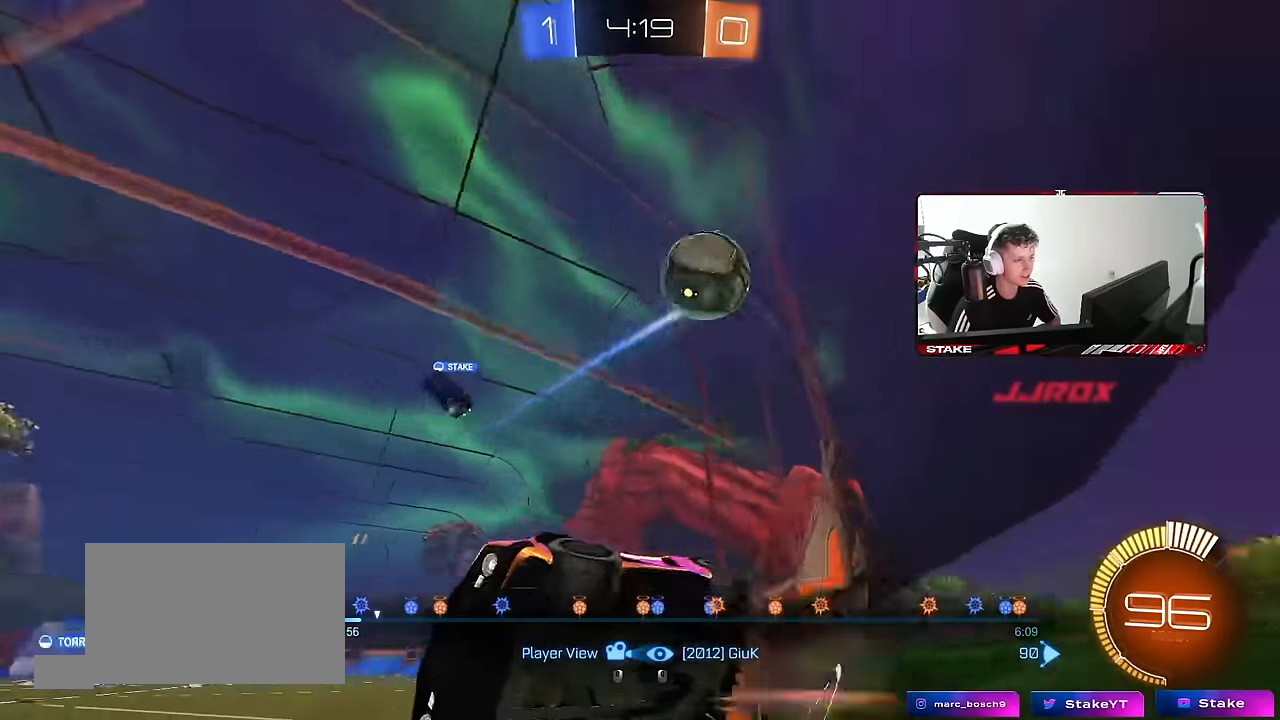
{"keys": [], "mouse": [], "events": []}
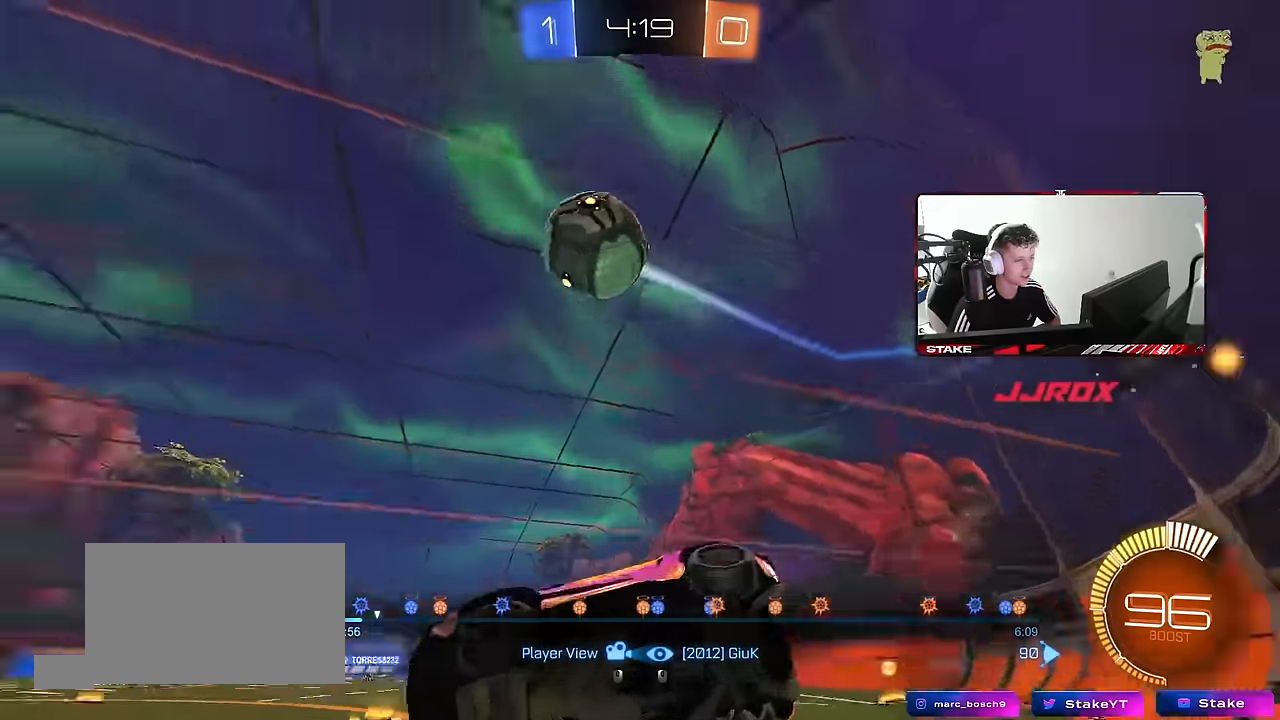
{"keys": [], "mouse": [], "events": []}
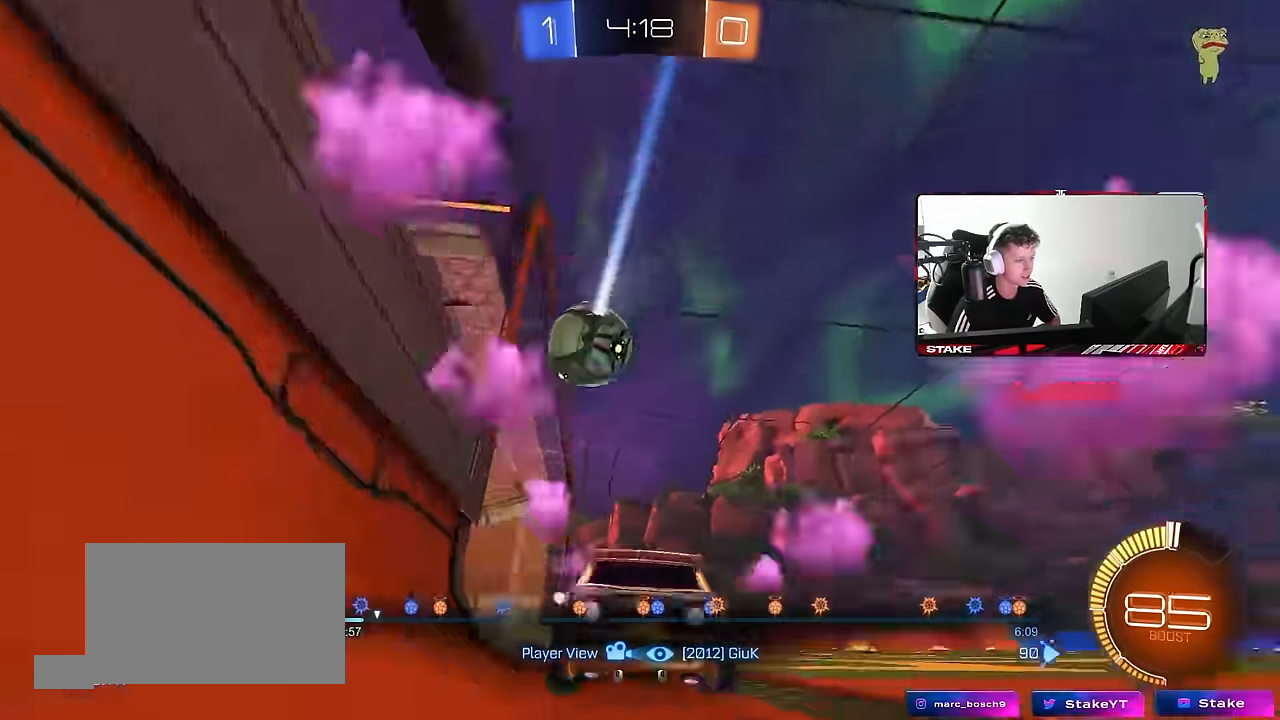
{"keys": [], "mouse": [], "events": []}
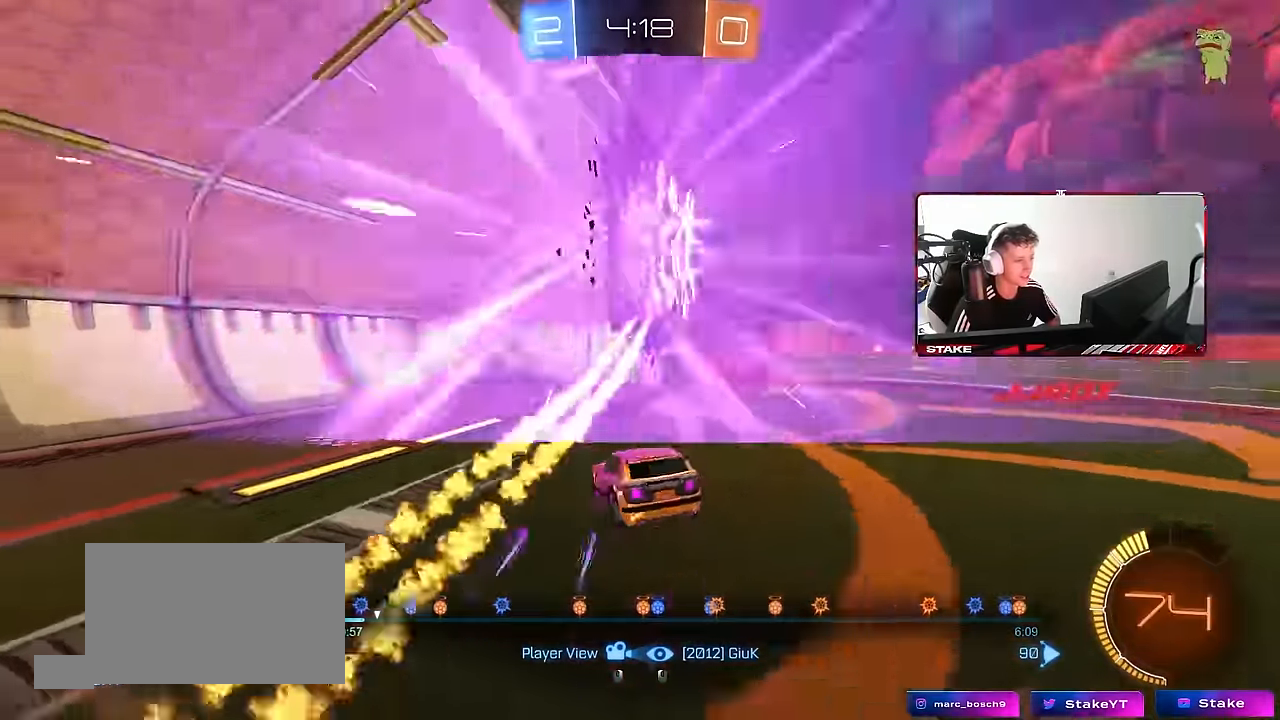
{"keys": [], "mouse": [], "events": []}
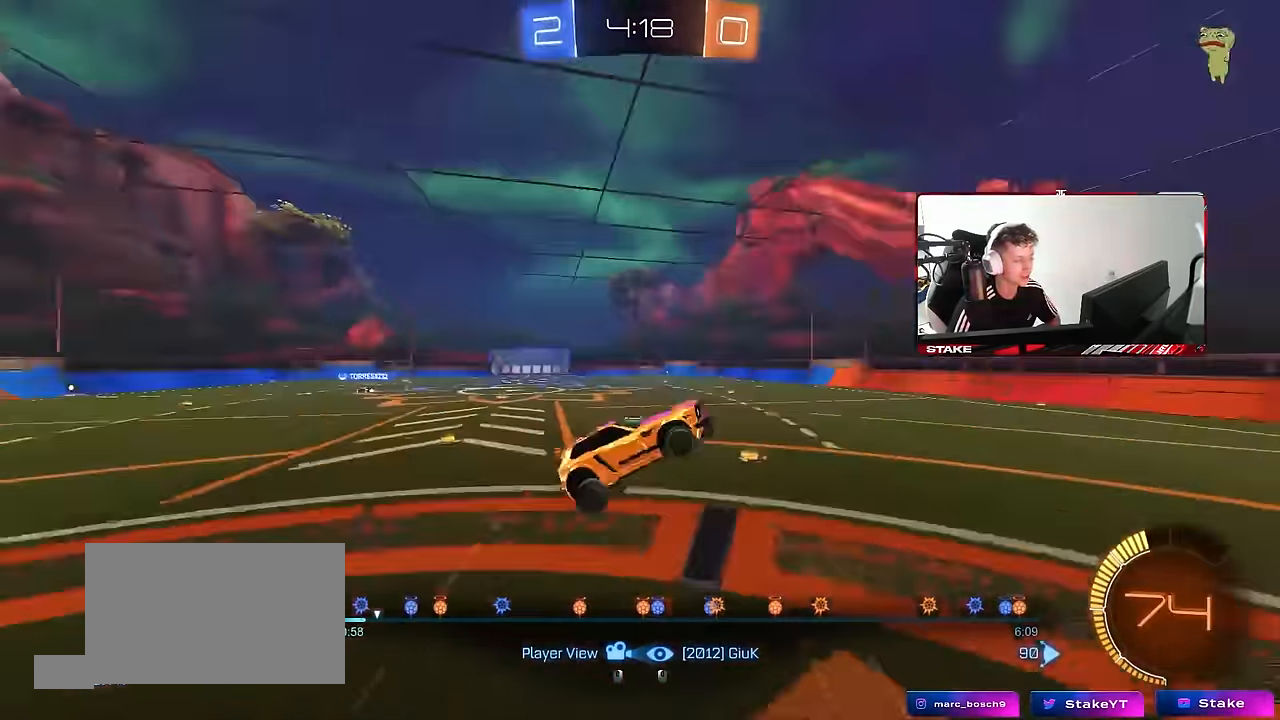
{"keys": [], "mouse": [], "events": []}
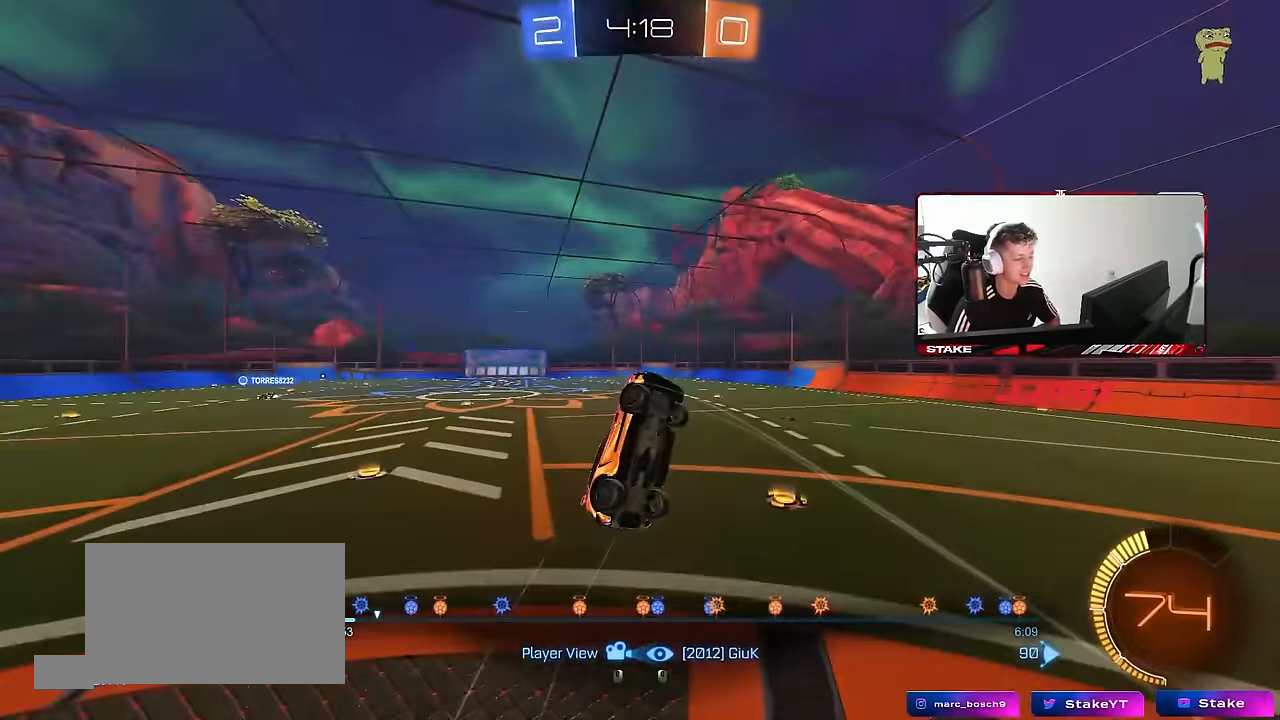
{"keys": [], "mouse": [], "events": [[150, "mouse_left", "down"], [233, "mouse_left", "up"]]}